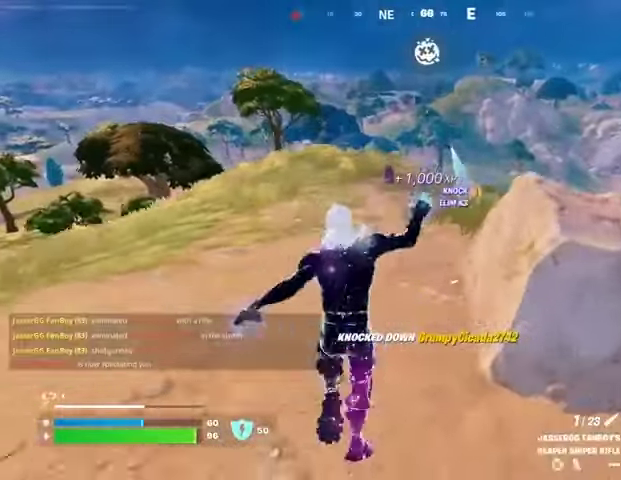
Gameplay with a controller (PlayStation layout); each line is a JSON object with the inputs held at the frame after it. "events" lists button and stick changes between this image and that frame as [ms after this image, input, new state], when the widget could be followed in between.
{"buttons": [], "left_stick": "center", "right_stick": "center", "events": [[100, "CROSS", "down"], [200, "CROSS", "up"], [300, "SQUARE", "down"], [367, "SQUARE", "up"]]}
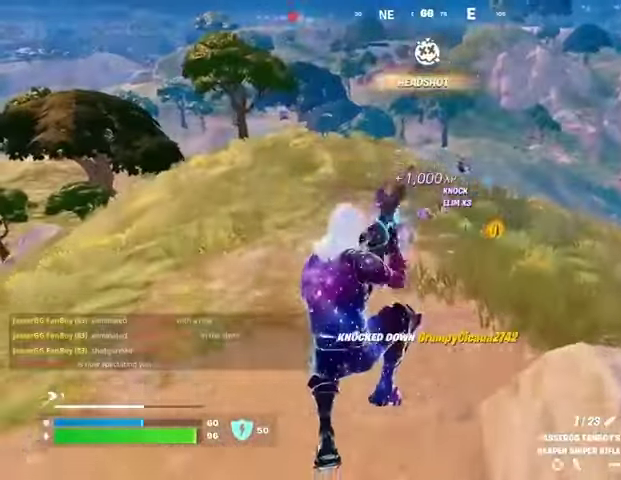
{"buttons": [], "left_stick": "center", "right_stick": "center", "events": [[233, "R3", "down"], [300, "R3", "up"]]}
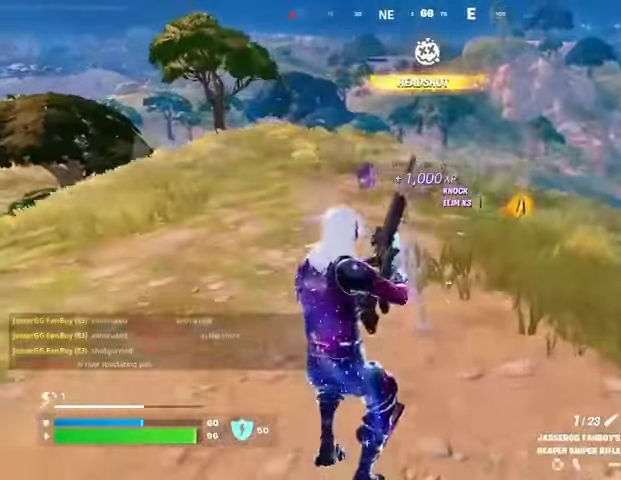
{"buttons": [], "left_stick": "center", "right_stick": "center", "events": []}
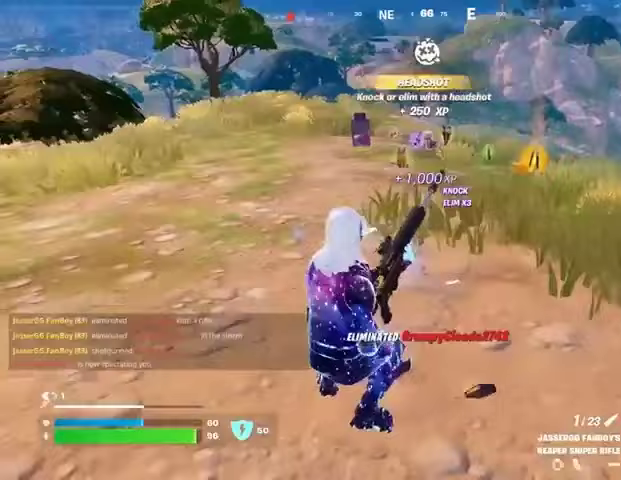
{"buttons": [], "left_stick": "up", "right_stick": "center", "events": [[67, "CROSS", "down"], [67, "left_stick", "up"], [133, "CROSS", "up"], [200, "CROSS", "down"], [300, "CROSS", "up"]]}
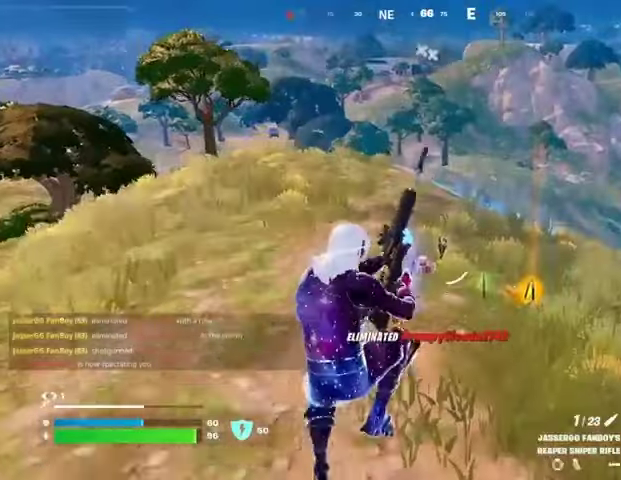
{"buttons": [], "left_stick": "up", "right_stick": "center", "events": []}
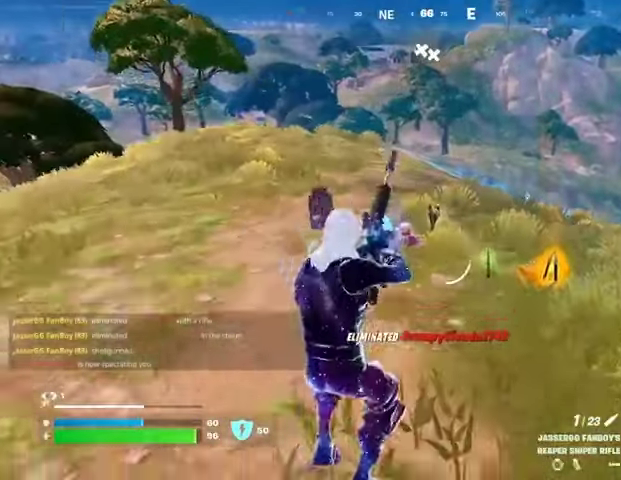
{"buttons": [], "left_stick": "up", "right_stick": "center", "events": []}
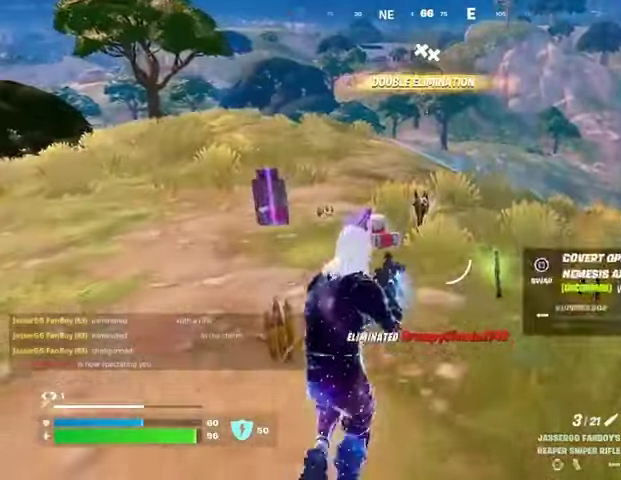
{"buttons": ["SQUARE"], "left_stick": "up", "right_stick": "center", "events": [[233, "TRIANGLE", "down"], [300, "TRIANGLE", "up"], [333, "L3", "down"], [400, "L3", "up"], [467, "SQUARE", "down"]]}
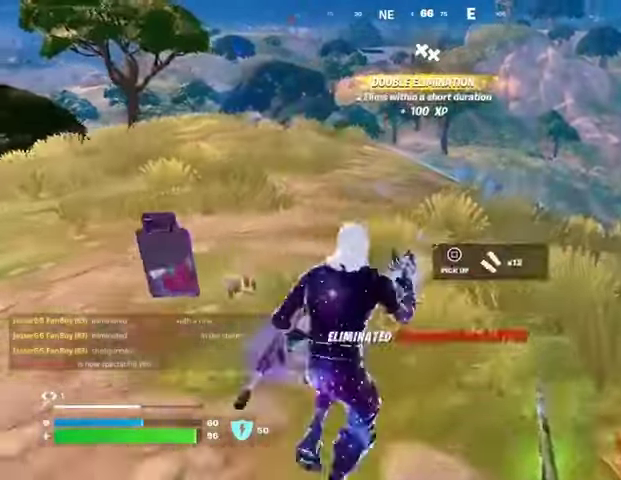
{"buttons": [], "left_stick": "up", "right_stick": "left", "events": [[33, "SQUARE", "up"], [100, "SQUARE", "down"], [100, "left_stick", "left"], [133, "SQUARE", "up"], [167, "right_stick", "left"], [433, "left_stick", "up"]]}
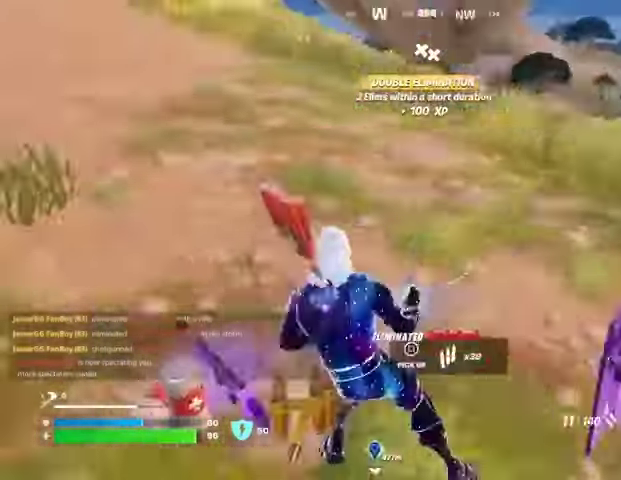
{"buttons": [], "left_stick": "up", "right_stick": "center", "events": [[100, "right_stick", "center"], [200, "CROSS", "down"], [267, "CROSS", "up"], [400, "SQUARE", "down"], [433, "SQUARE", "up"]]}
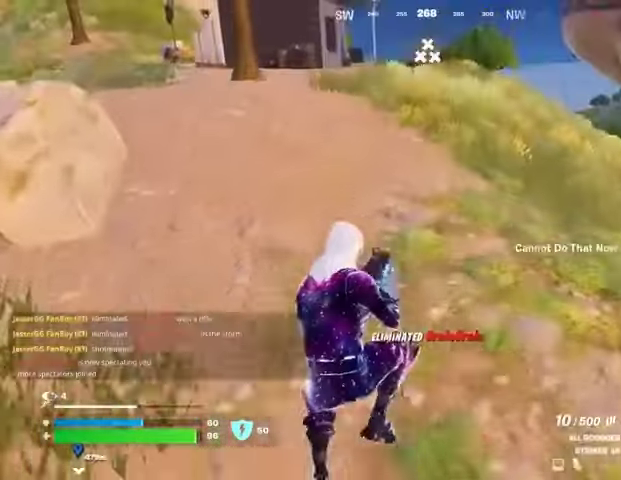
{"buttons": [], "left_stick": "up", "right_stick": "center", "events": [[200, "right_stick", "up-left"], [333, "right_stick", "center"]]}
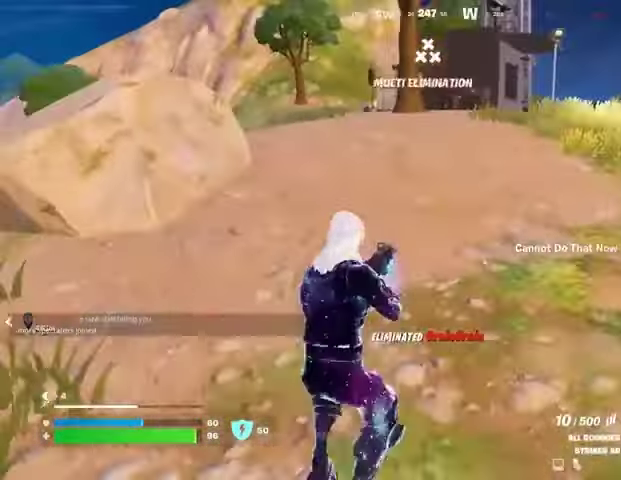
{"buttons": [], "left_stick": "up", "right_stick": "right", "events": [[133, "SQUARE", "down"], [200, "SQUARE", "up"], [367, "right_stick", "right"]]}
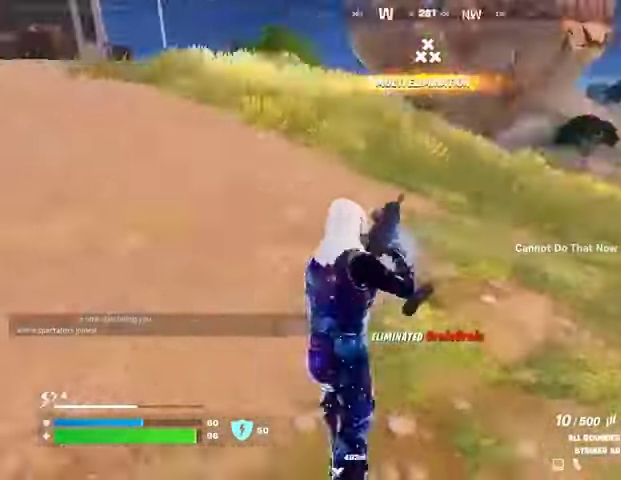
{"buttons": [], "left_stick": "down", "right_stick": "center", "events": [[33, "left_stick", "up-left"], [100, "CROSS", "down"], [200, "CROSS", "up"], [200, "left_stick", "left"], [233, "L1", "down"], [300, "L1", "up"], [300, "right_stick", "center"], [467, "left_stick", "down"]]}
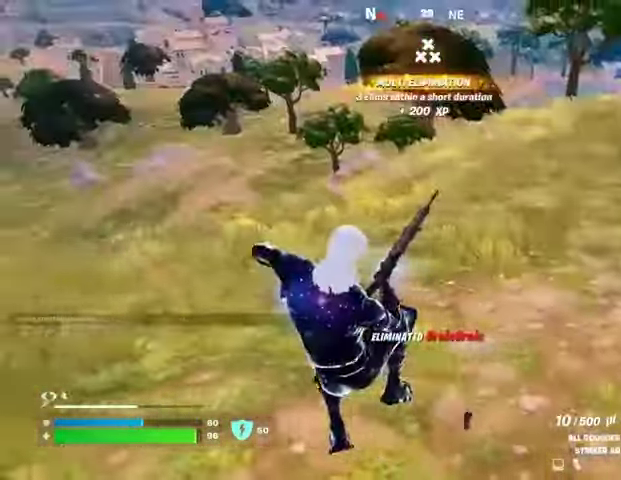
{"buttons": ["CROSS"], "left_stick": "down", "right_stick": "center", "events": [[133, "right_stick", "right"], [267, "right_stick", "center"], [467, "CROSS", "down"]]}
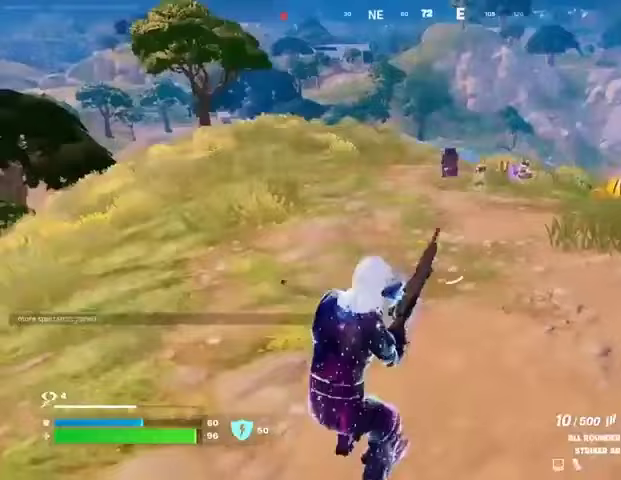
{"buttons": [], "left_stick": "down", "right_stick": "center", "events": [[67, "CROSS", "up"]]}
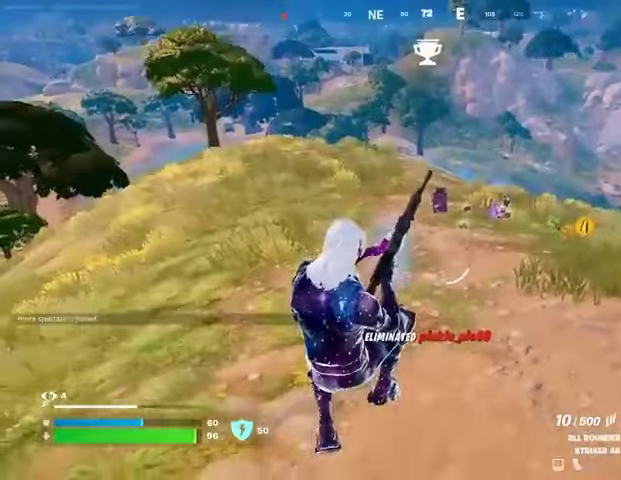
{"buttons": [], "left_stick": "up-right", "right_stick": "center", "events": [[267, "left_stick", "up-right"], [300, "right_stick", "right"], [400, "right_stick", "center"]]}
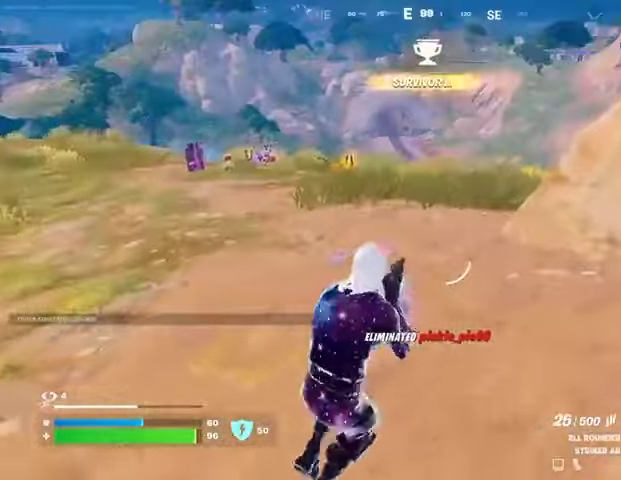
{"buttons": [], "left_stick": "up-left", "right_stick": "left", "events": [[67, "L3", "down"], [133, "L3", "up"], [133, "left_stick", "up"], [133, "right_stick", "left"], [333, "left_stick", "up-left"]]}
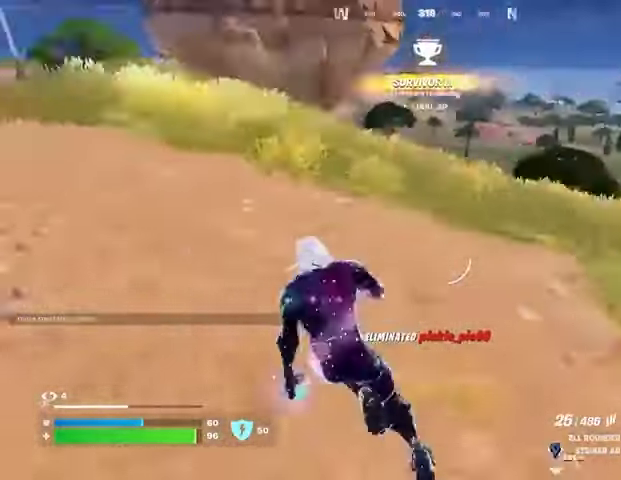
{"buttons": [], "left_stick": "up-left", "right_stick": "center", "events": [[67, "left_stick", "up"], [200, "right_stick", "center"], [433, "left_stick", "up-left"]]}
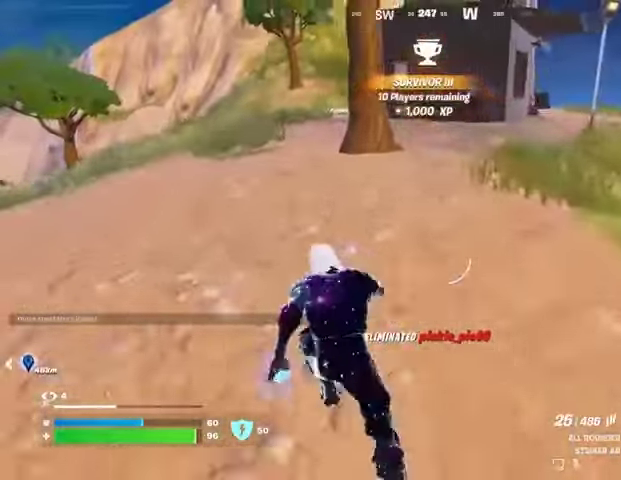
{"buttons": ["SQUARE", "R1"], "left_stick": "up", "right_stick": "center", "events": [[167, "CROSS", "down"], [300, "CROSS", "up"], [300, "left_stick", "center"], [500, "R1", "down"], [500, "SQUARE", "down"], [500, "left_stick", "up"]]}
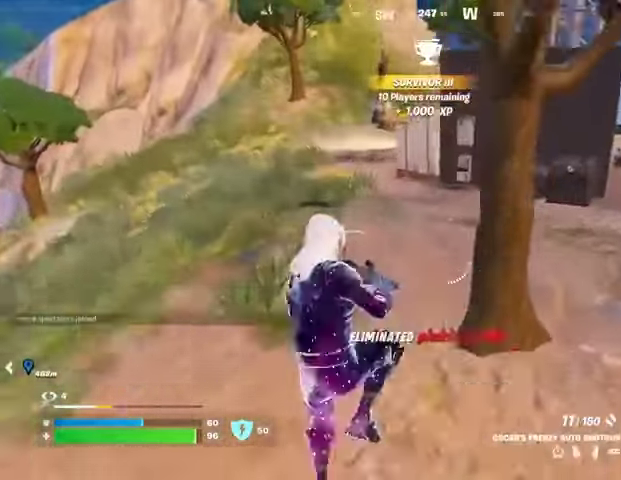
{"buttons": [], "left_stick": "up", "right_stick": "center", "events": [[67, "R1", "up"], [67, "SQUARE", "up"], [233, "R3", "down"], [300, "R3", "up"]]}
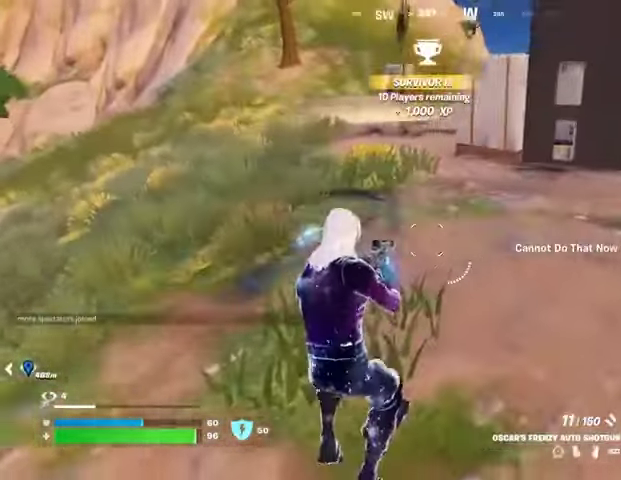
{"buttons": [], "left_stick": "up-left", "right_stick": "center", "events": [[33, "CROSS", "down"], [33, "SQUARE", "down"], [67, "CROSS", "up"], [100, "SQUARE", "up"], [233, "right_stick", "right"], [267, "left_stick", "up-left"], [333, "right_stick", "center"], [433, "CROSS", "down"], [500, "CROSS", "up"]]}
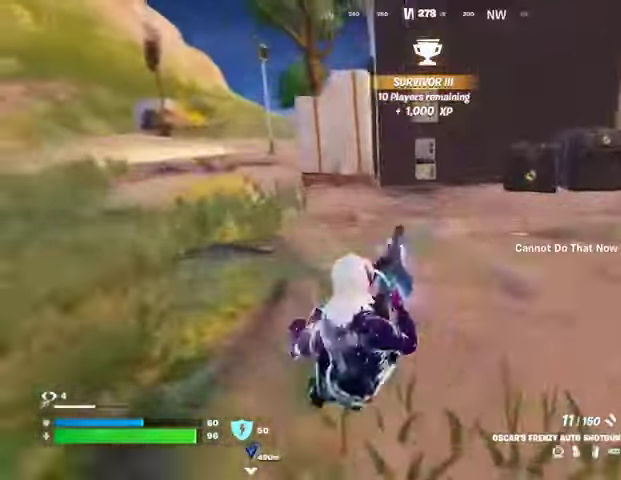
{"buttons": [], "left_stick": "up-left", "right_stick": "center", "events": []}
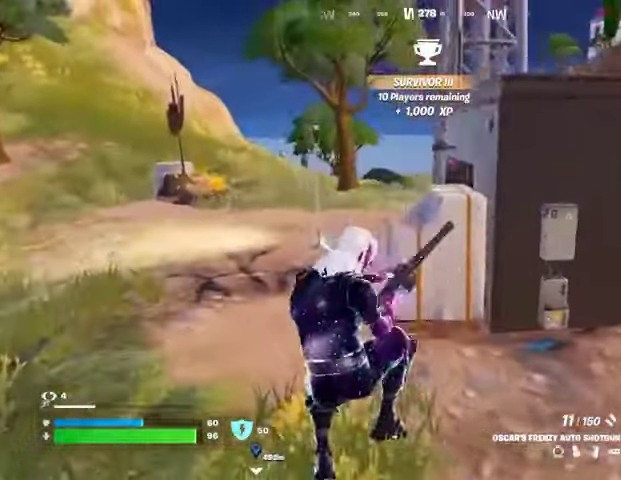
{"buttons": [], "left_stick": "up-left", "right_stick": "center", "events": []}
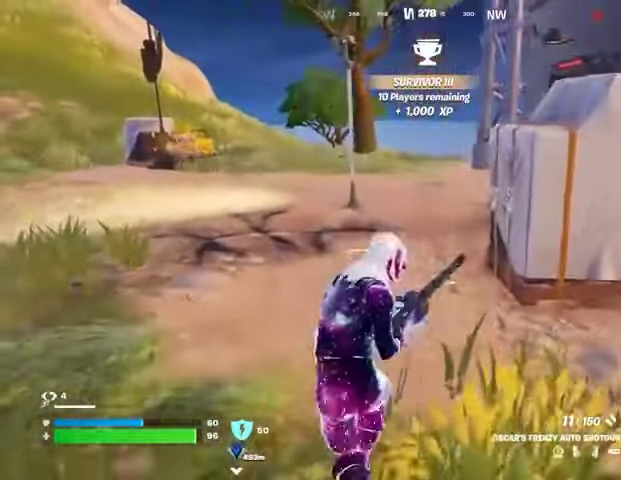
{"buttons": [], "left_stick": "up-left", "right_stick": "center", "events": [[133, "right_stick", "right"], [233, "right_stick", "center"]]}
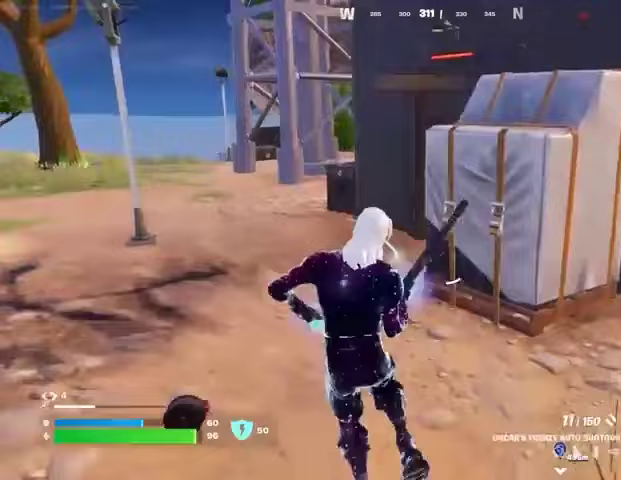
{"buttons": [], "left_stick": "up-left", "right_stick": "center", "events": [[367, "right_stick", "right"], [500, "right_stick", "center"]]}
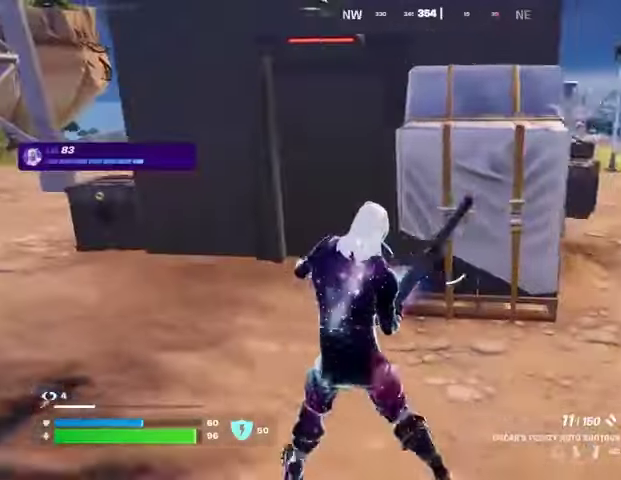
{"buttons": [], "left_stick": "up", "right_stick": "center", "events": [[433, "left_stick", "up"]]}
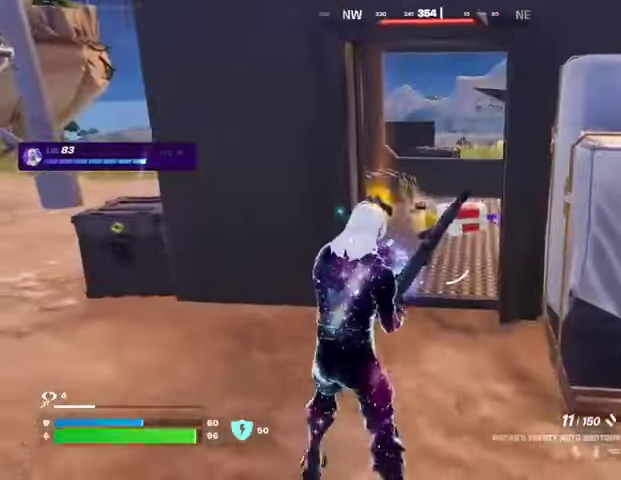
{"buttons": [], "left_stick": "up", "right_stick": "center", "events": []}
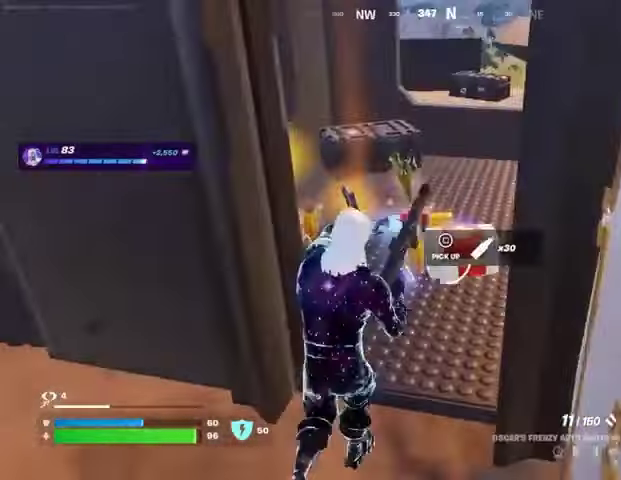
{"buttons": [], "left_stick": "up", "right_stick": "center", "events": [[167, "right_stick", "down-left"], [467, "right_stick", "center"]]}
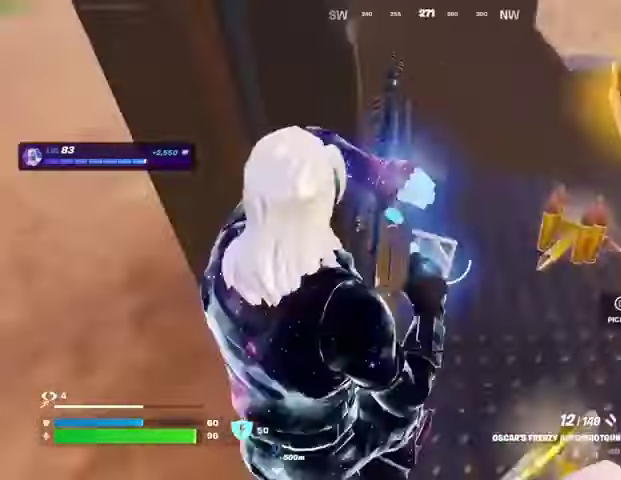
{"buttons": [], "left_stick": "down", "right_stick": "center", "events": [[67, "left_stick", "right"], [100, "right_stick", "left"], [233, "right_stick", "center"], [300, "left_stick", "down"], [433, "TRIANGLE", "down"], [500, "TRIANGLE", "up"]]}
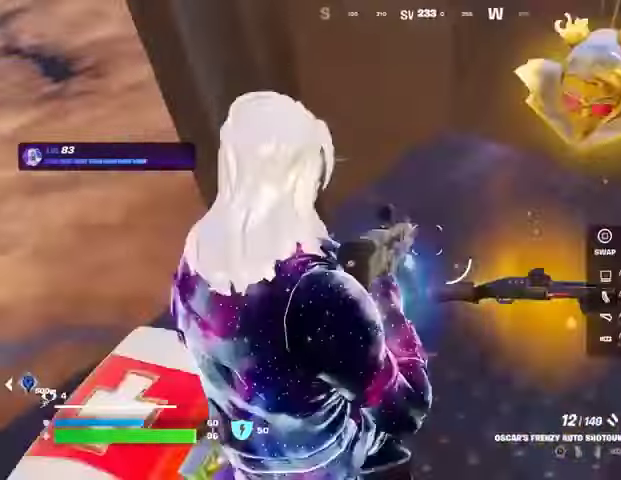
{"buttons": [], "left_stick": "up-right", "right_stick": "center", "events": [[133, "left_stick", "right"], [233, "left_stick", "up"], [467, "left_stick", "up-right"]]}
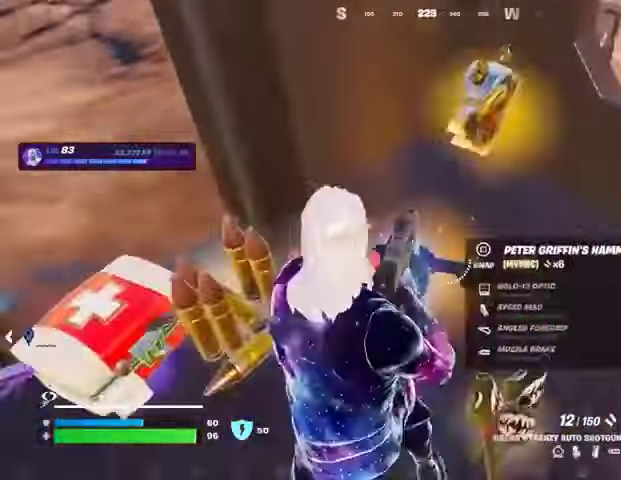
{"buttons": [], "left_stick": "down", "right_stick": "center", "events": [[367, "left_stick", "down-right"], [367, "right_stick", "left"], [433, "left_stick", "down"], [467, "right_stick", "center"]]}